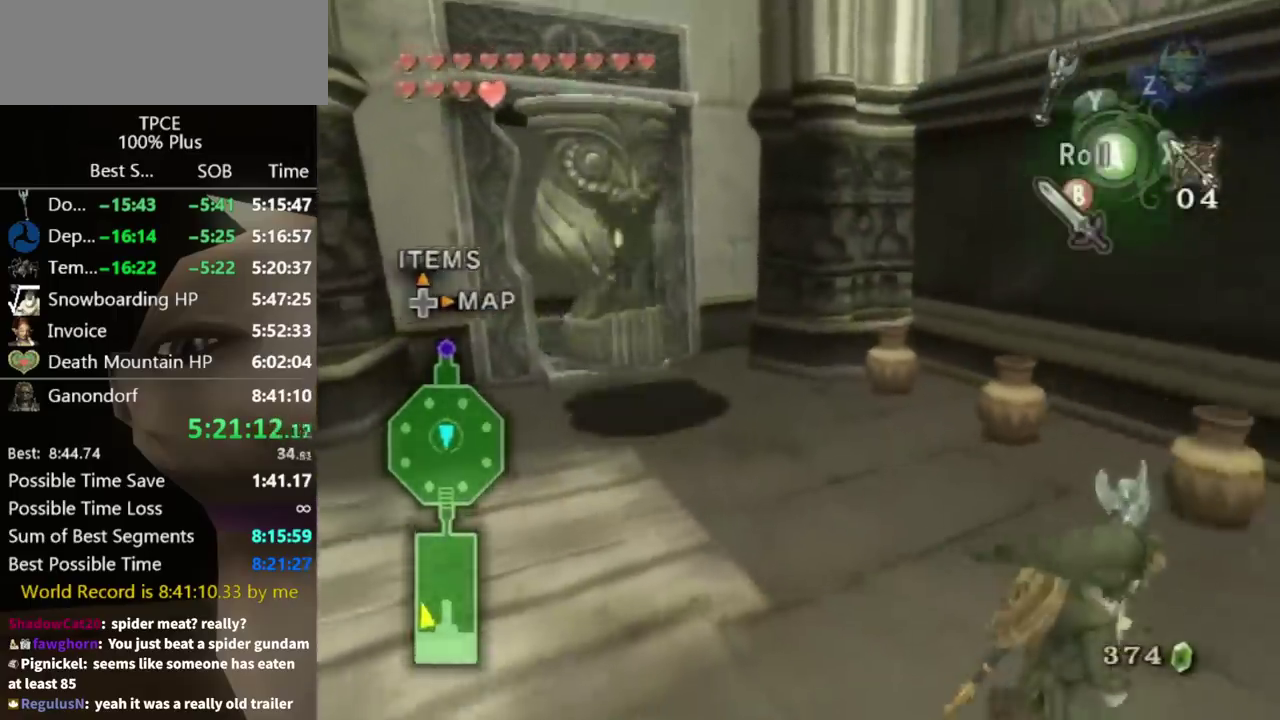
Gameplay with a controller (Nintendo layout); each line is a JSON object with the inputs held at the frame after it. Not read: L3 R3.
{"buttons": [], "left_stick": "up-left", "right_stick": "right"}
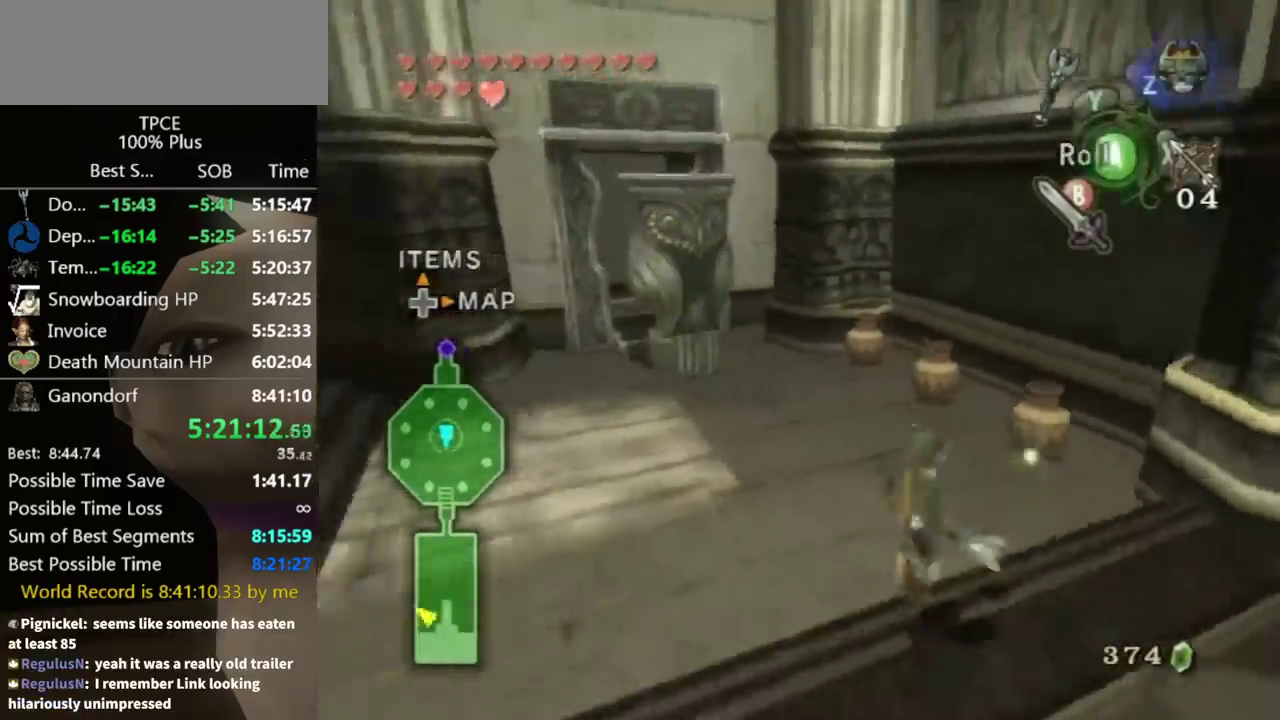
{"buttons": [], "left_stick": "up-left", "right_stick": "center"}
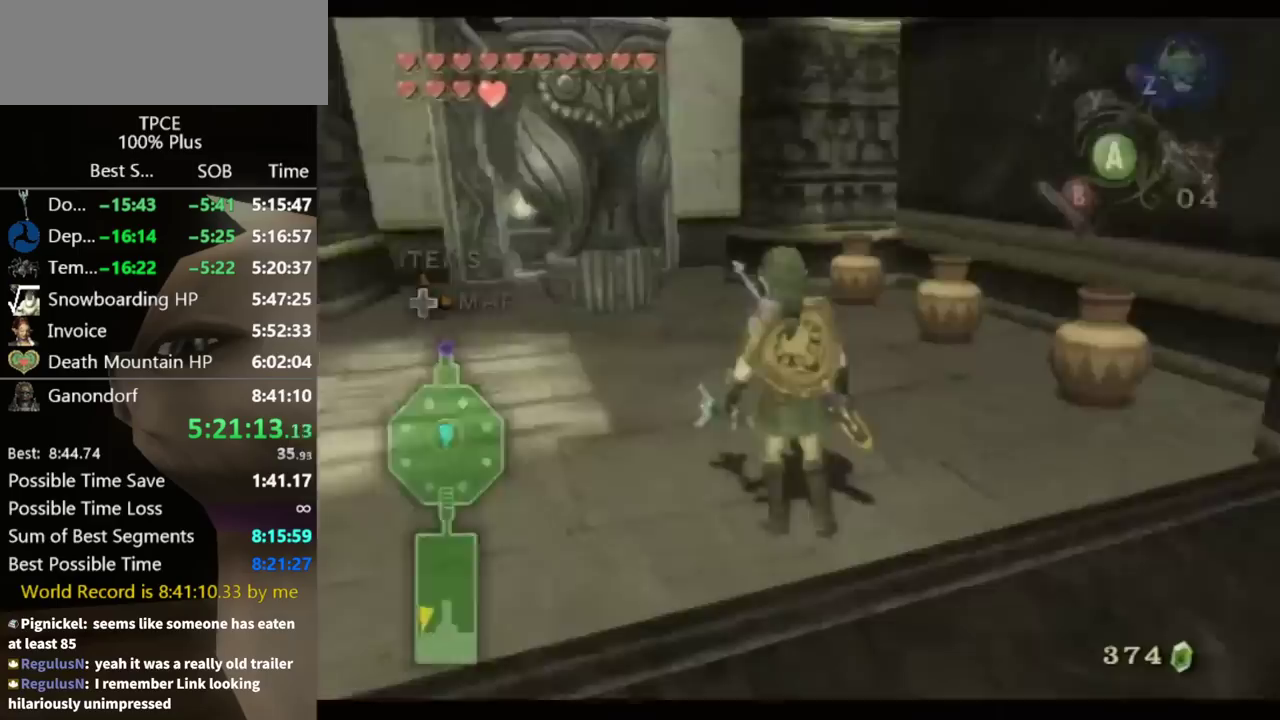
{"buttons": [], "left_stick": "center", "right_stick": "center"}
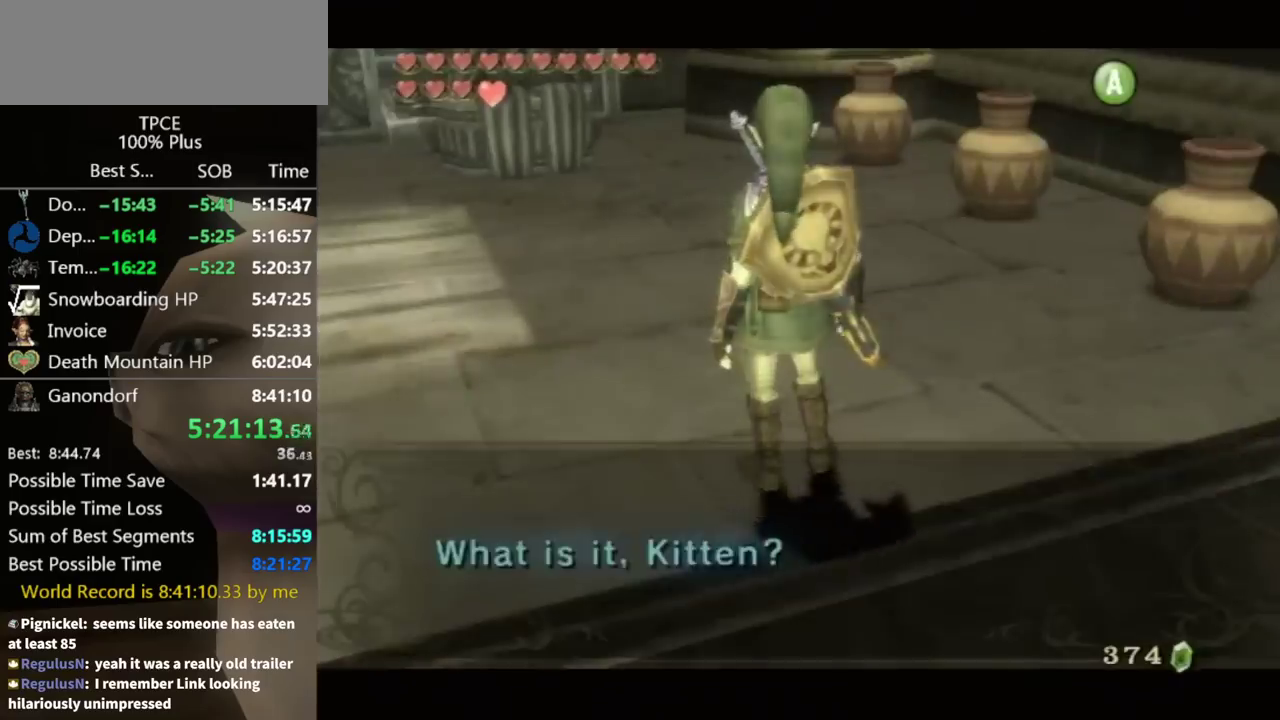
{"buttons": [], "left_stick": "center", "right_stick": "center"}
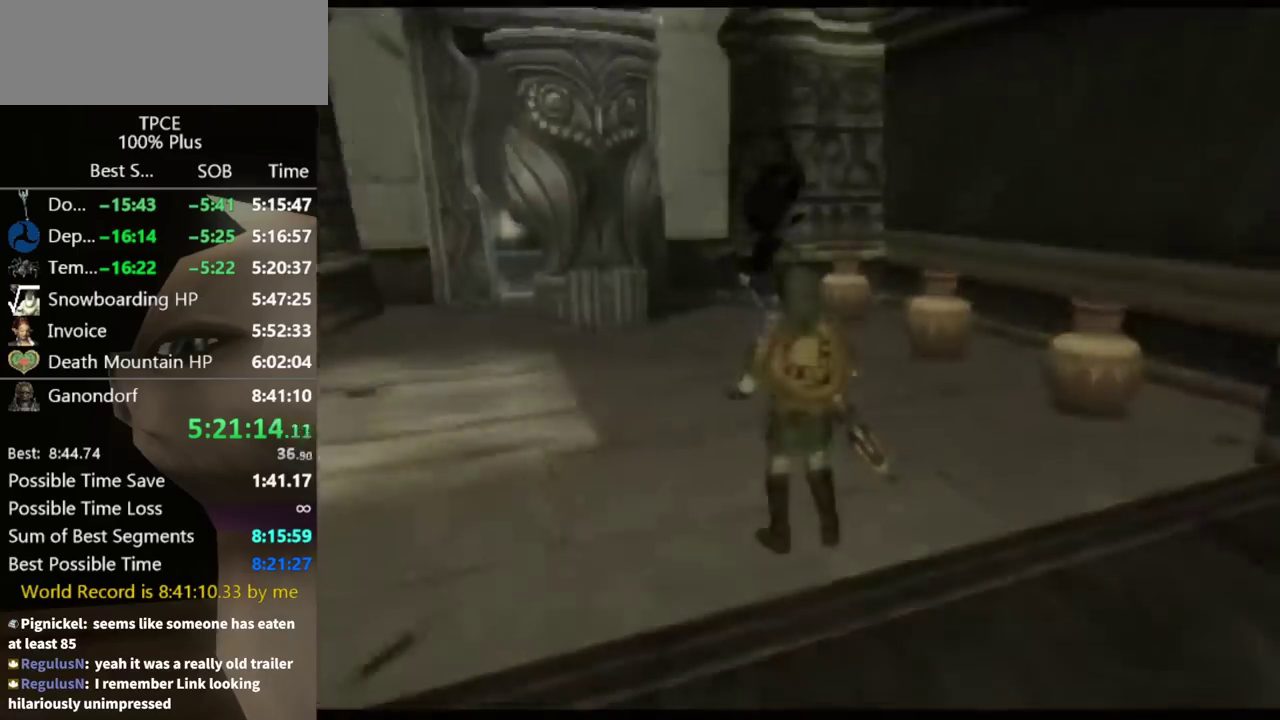
{"buttons": [], "left_stick": "up", "right_stick": "center"}
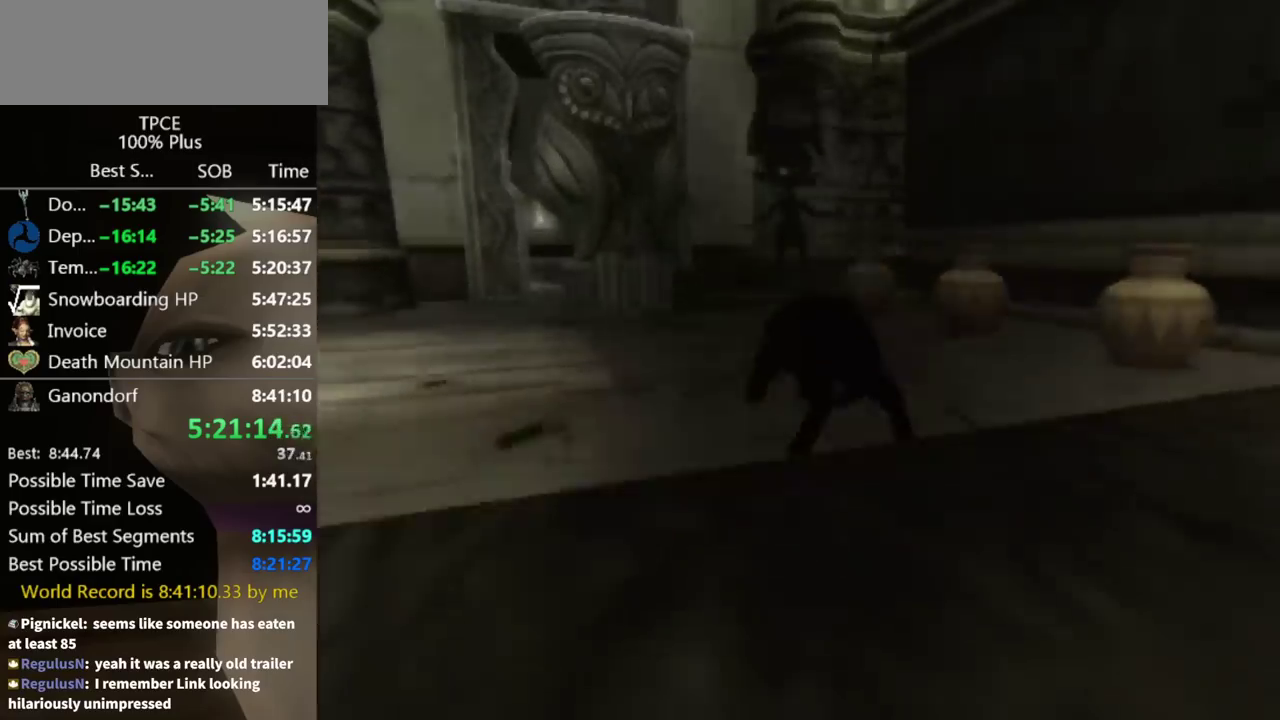
{"buttons": [], "left_stick": "up", "right_stick": "center"}
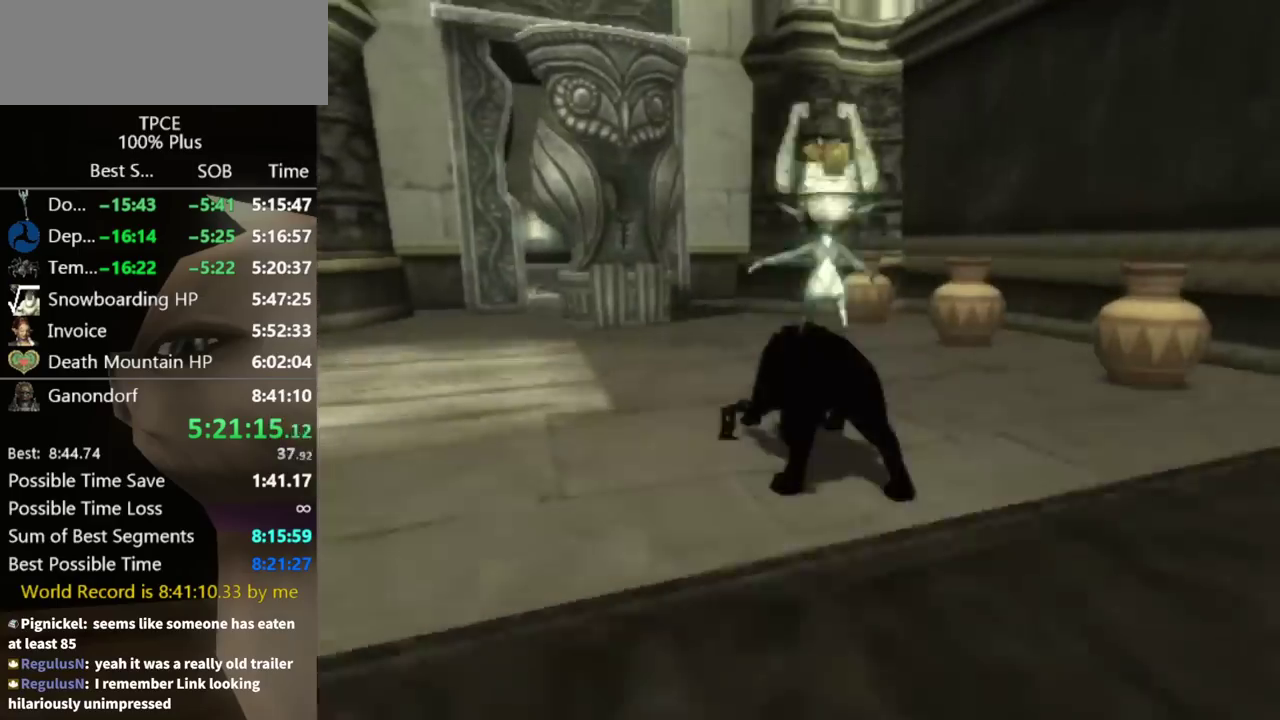
{"buttons": [], "left_stick": "up-left", "right_stick": "center"}
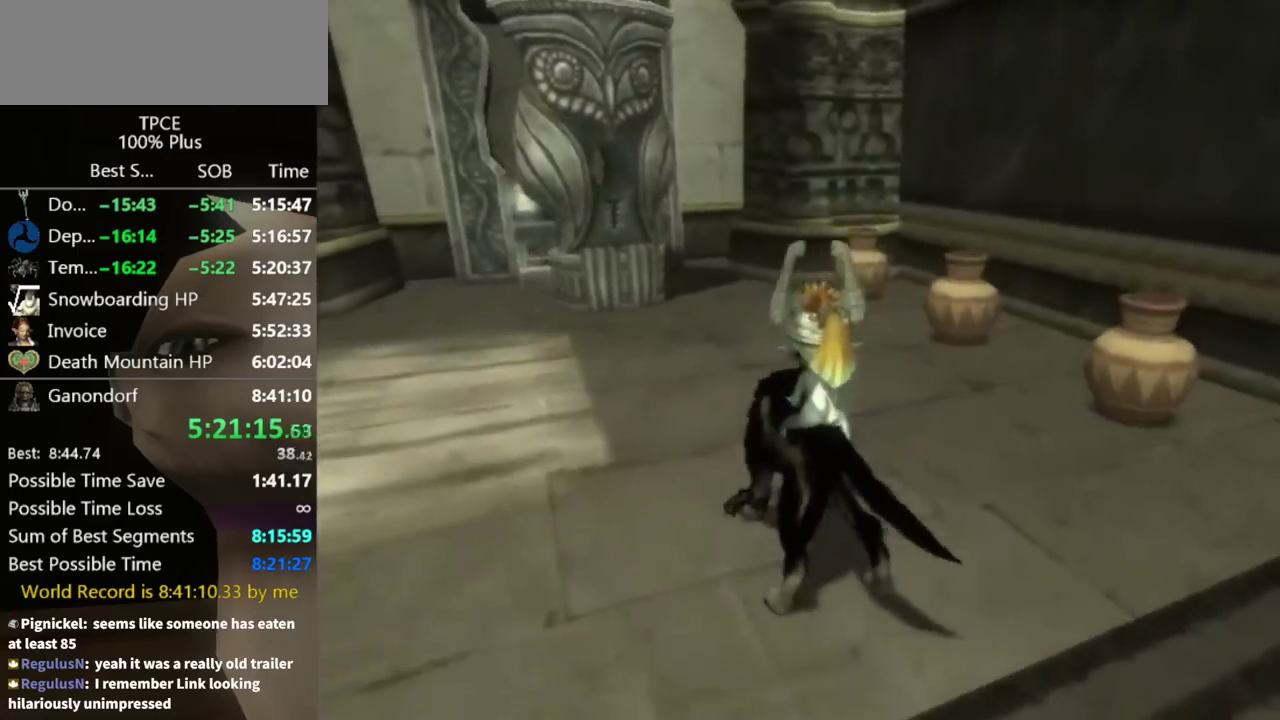
{"buttons": [], "left_stick": "up-left", "right_stick": "center"}
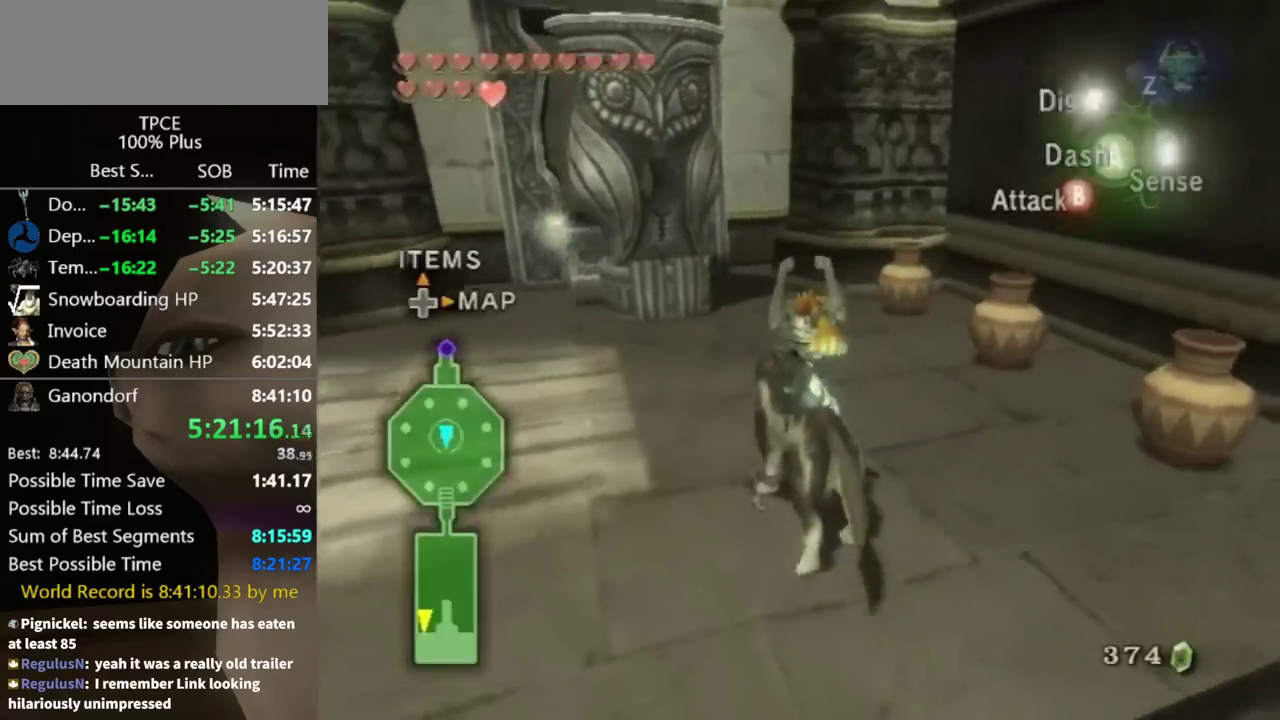
{"buttons": ["B"], "left_stick": "up", "right_stick": "center"}
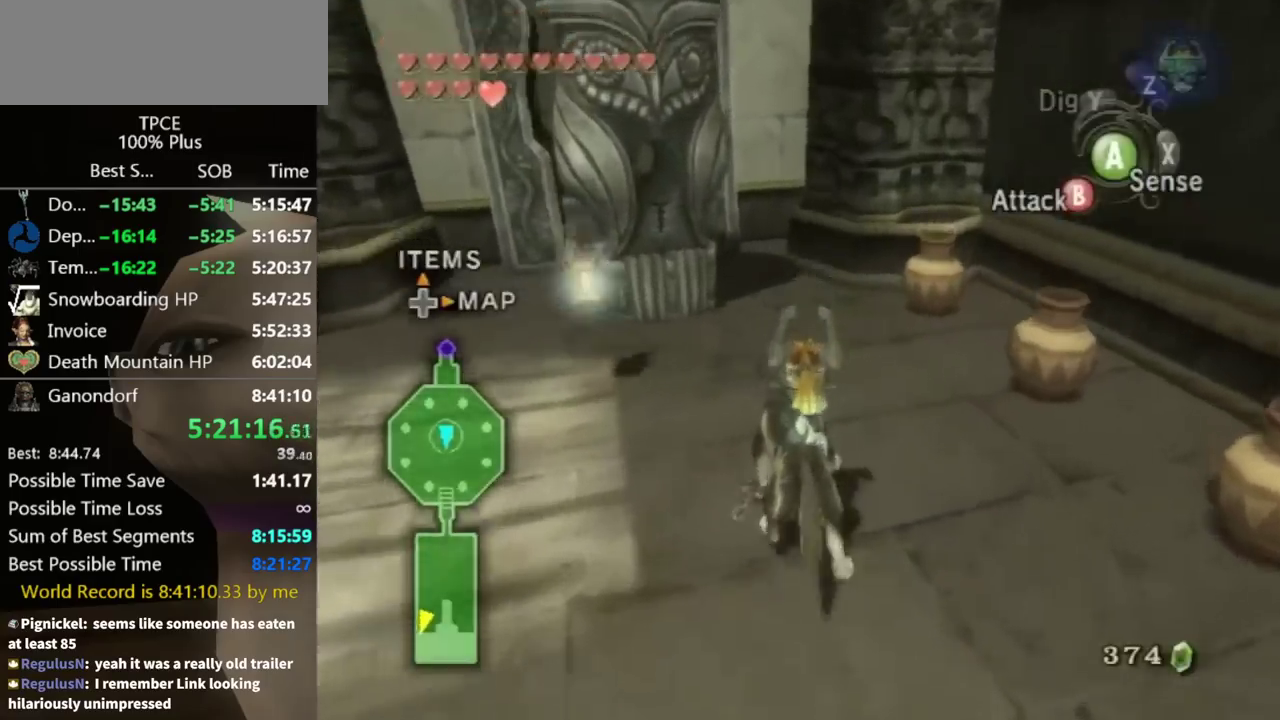
{"buttons": ["B"], "left_stick": "up-left", "right_stick": "center"}
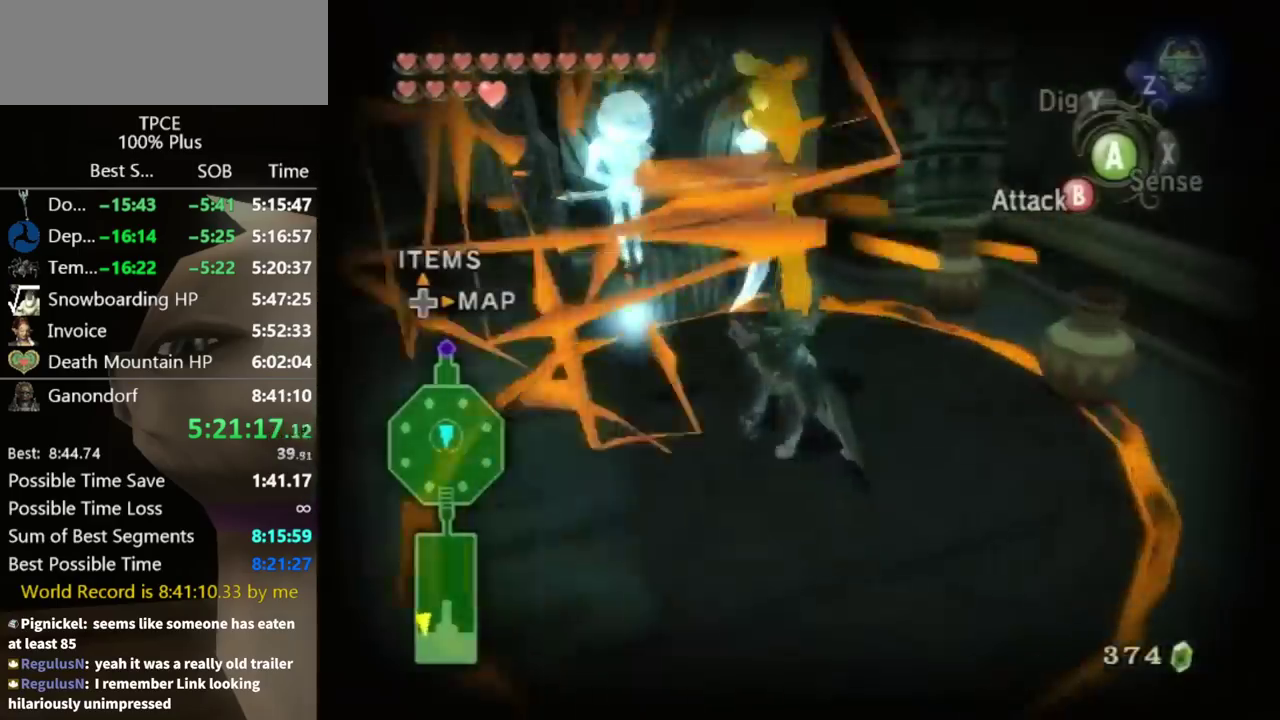
{"buttons": [], "left_stick": "down-left", "right_stick": "down-right"}
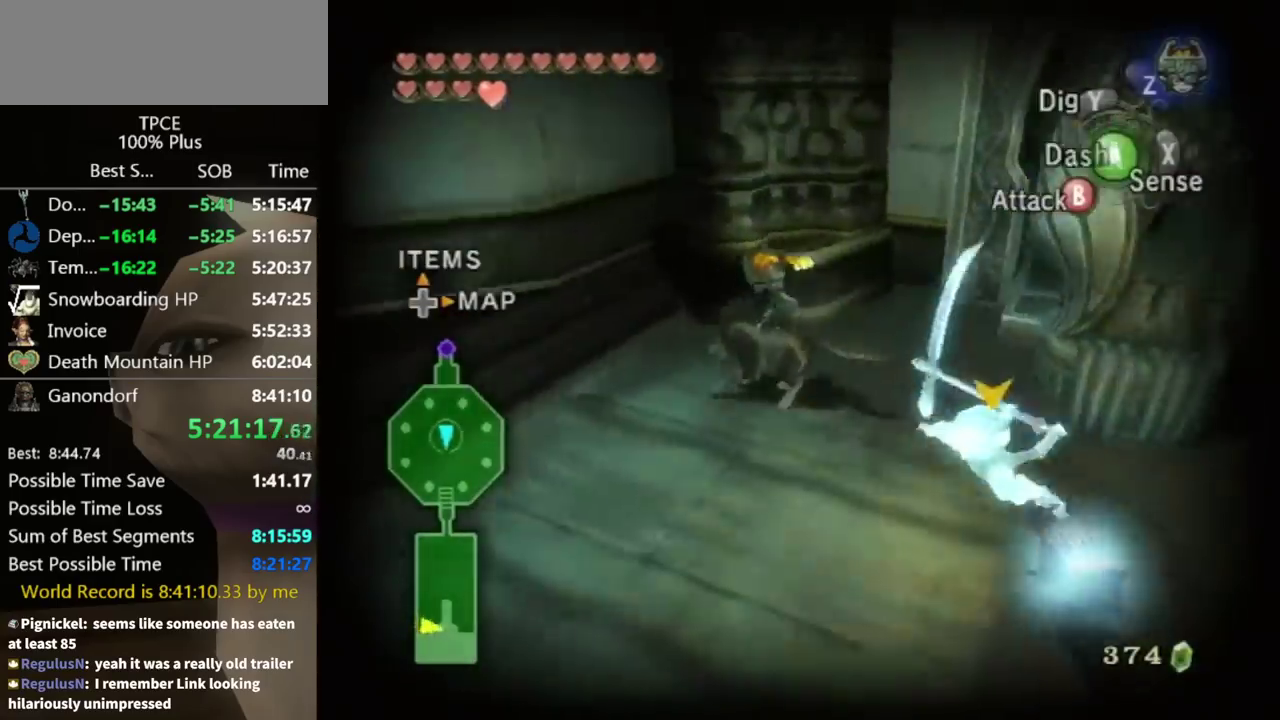
{"buttons": [], "left_stick": "up-left", "right_stick": "down-right"}
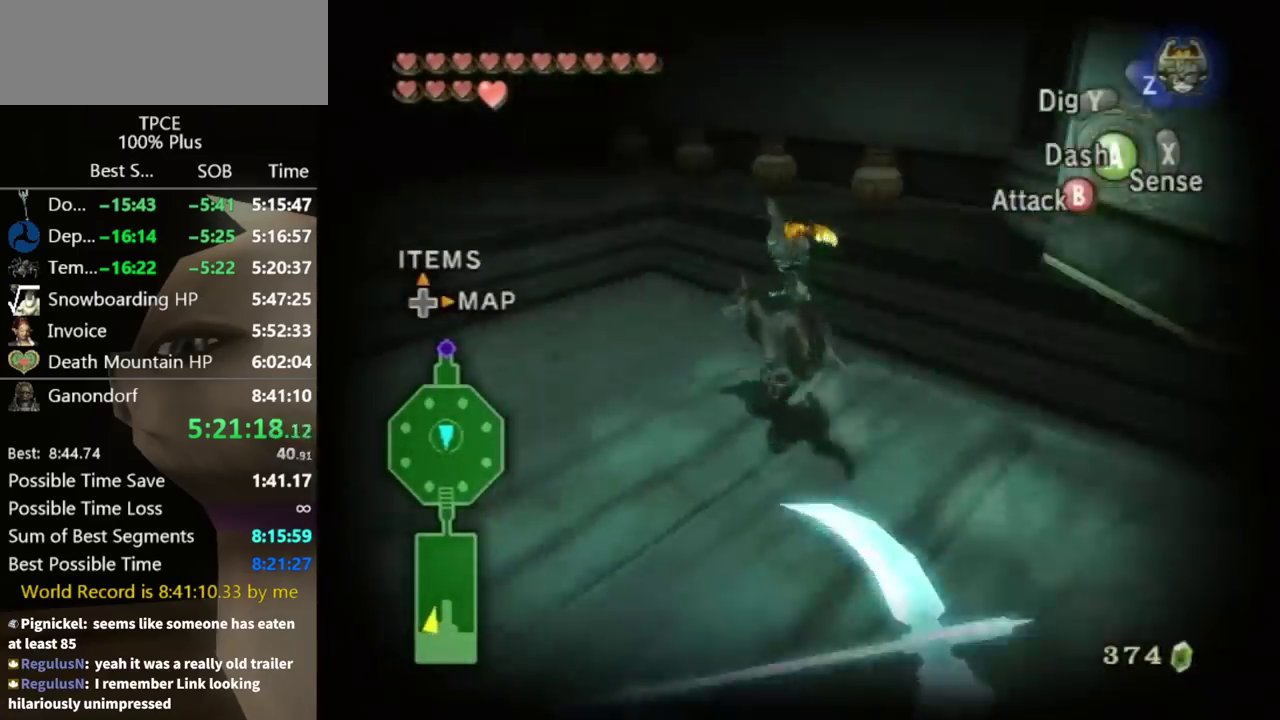
{"buttons": [], "left_stick": "center", "right_stick": "center"}
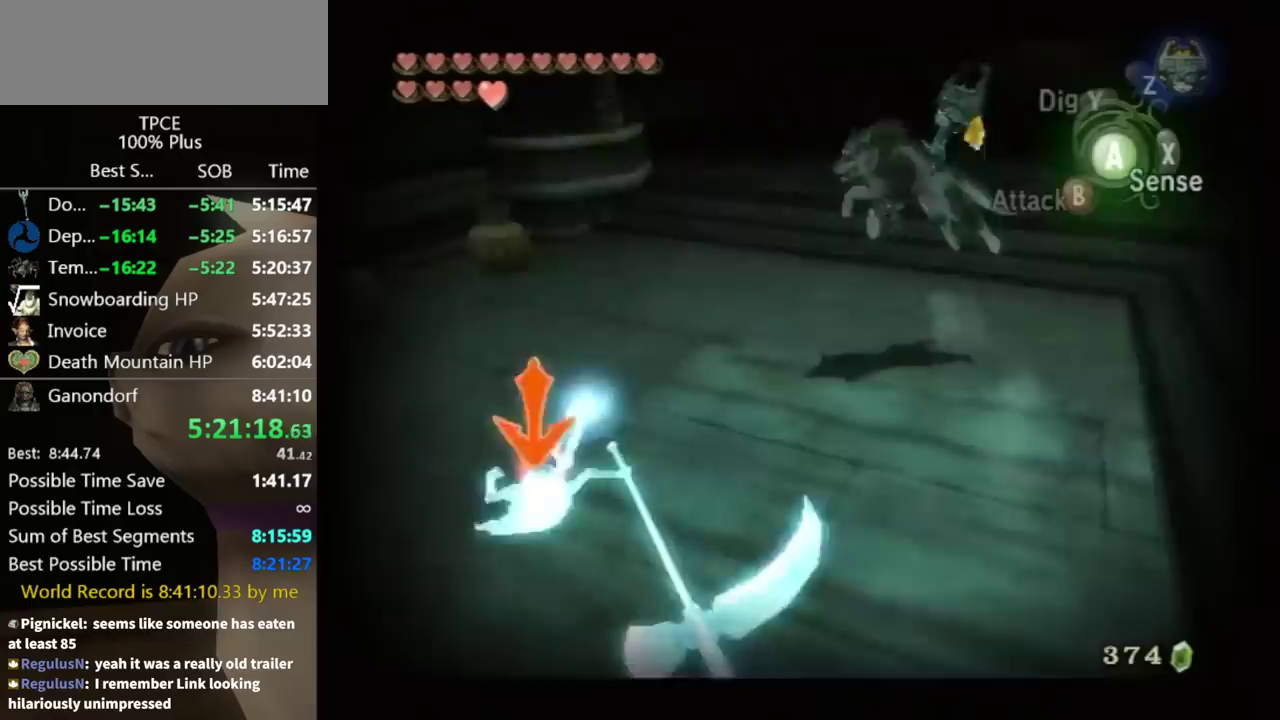
{"buttons": [], "left_stick": "center", "right_stick": "left"}
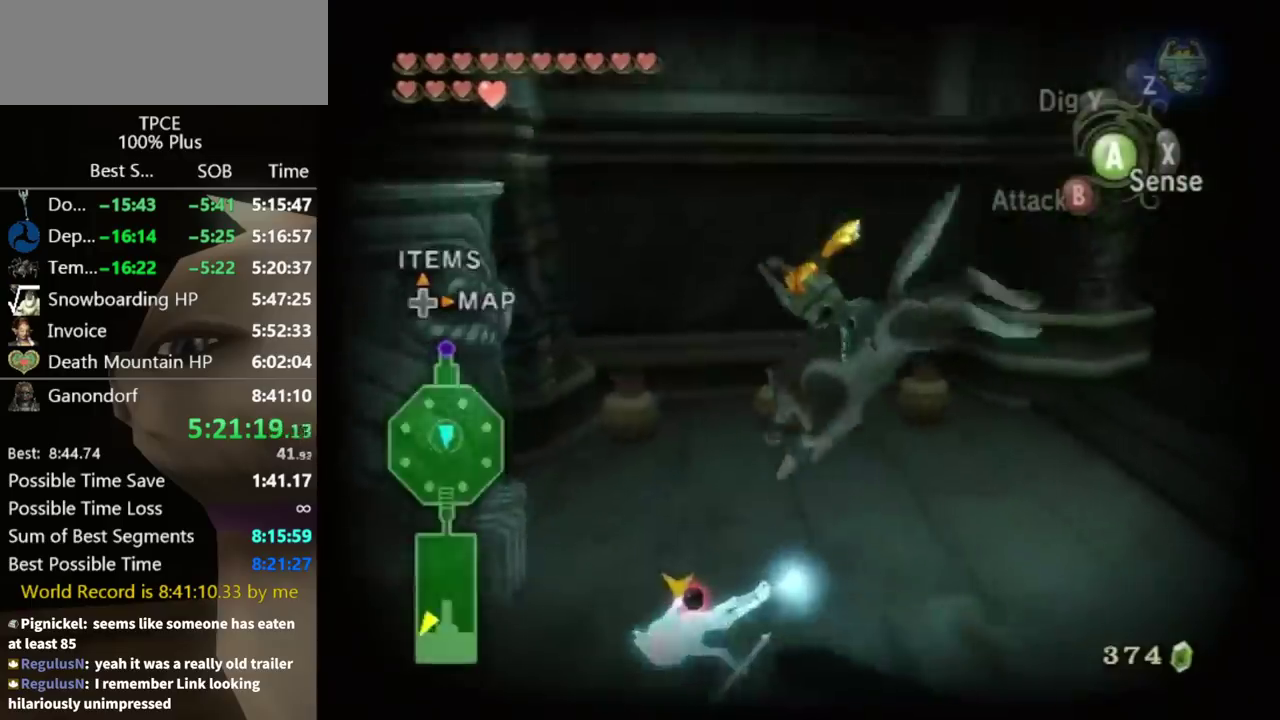
{"buttons": [], "left_stick": "center", "right_stick": "down-left"}
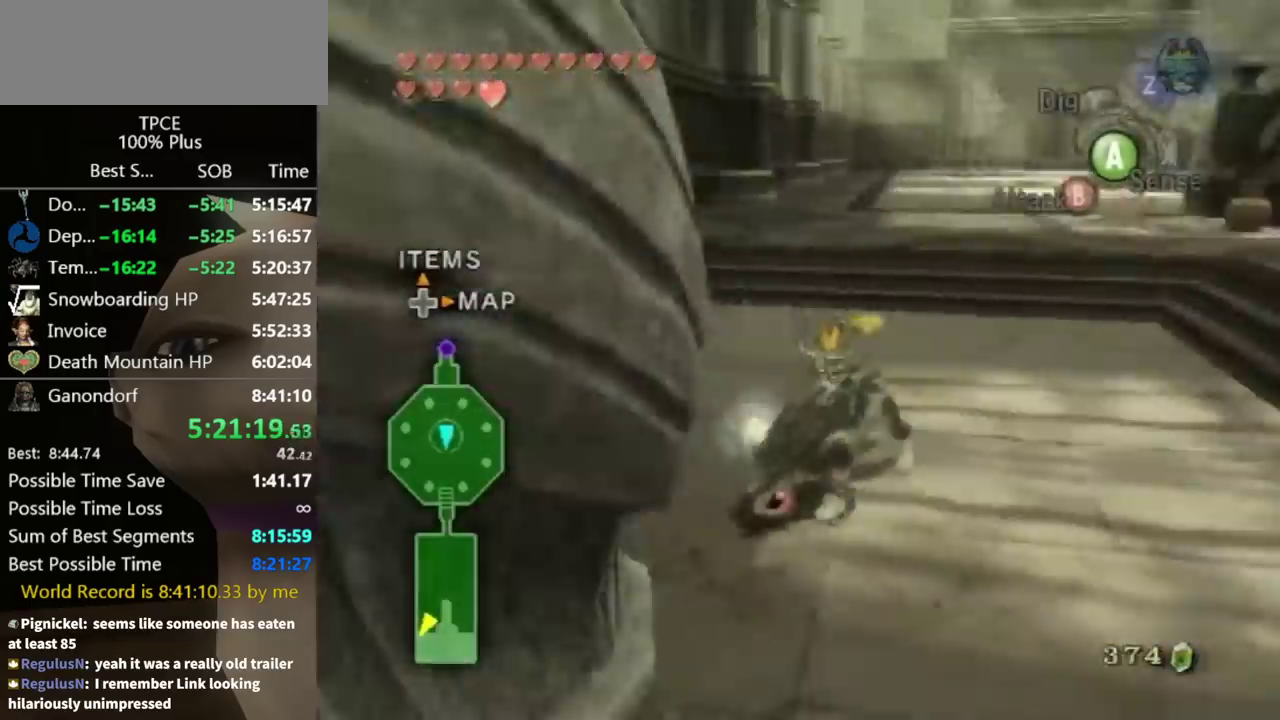
{"buttons": [], "left_stick": "center", "right_stick": "center"}
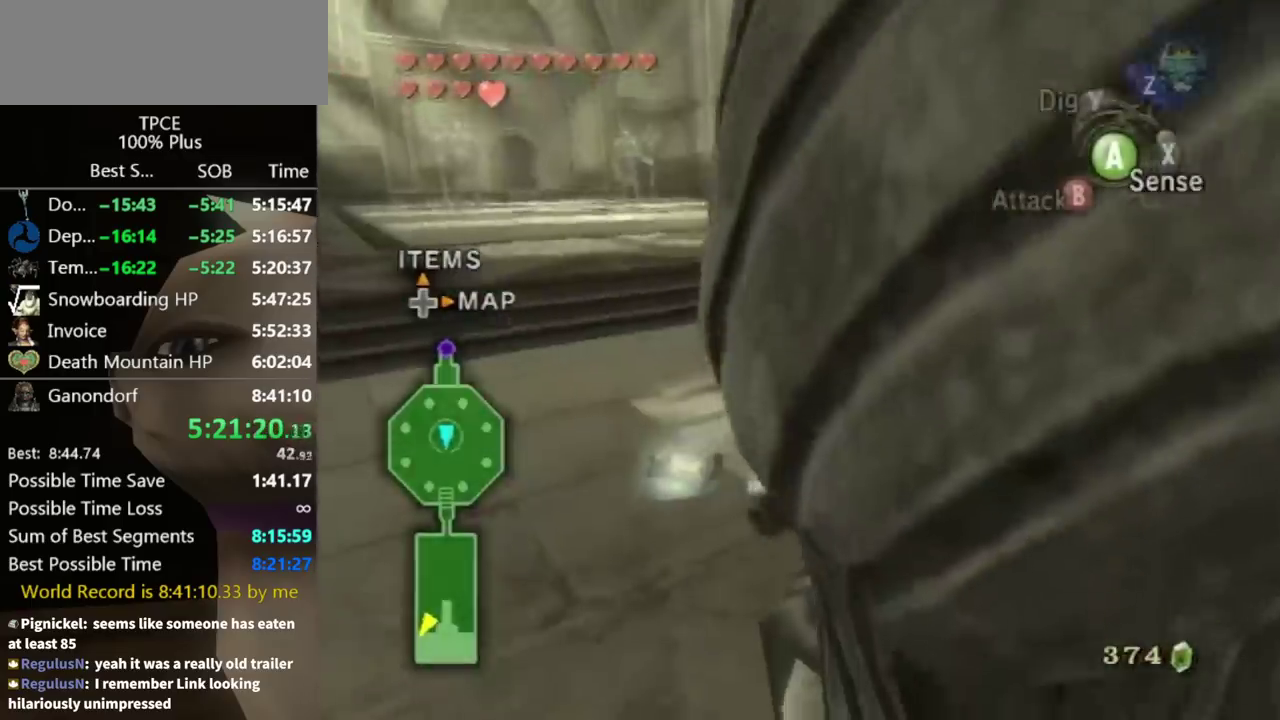
{"buttons": [], "left_stick": "center", "right_stick": "right"}
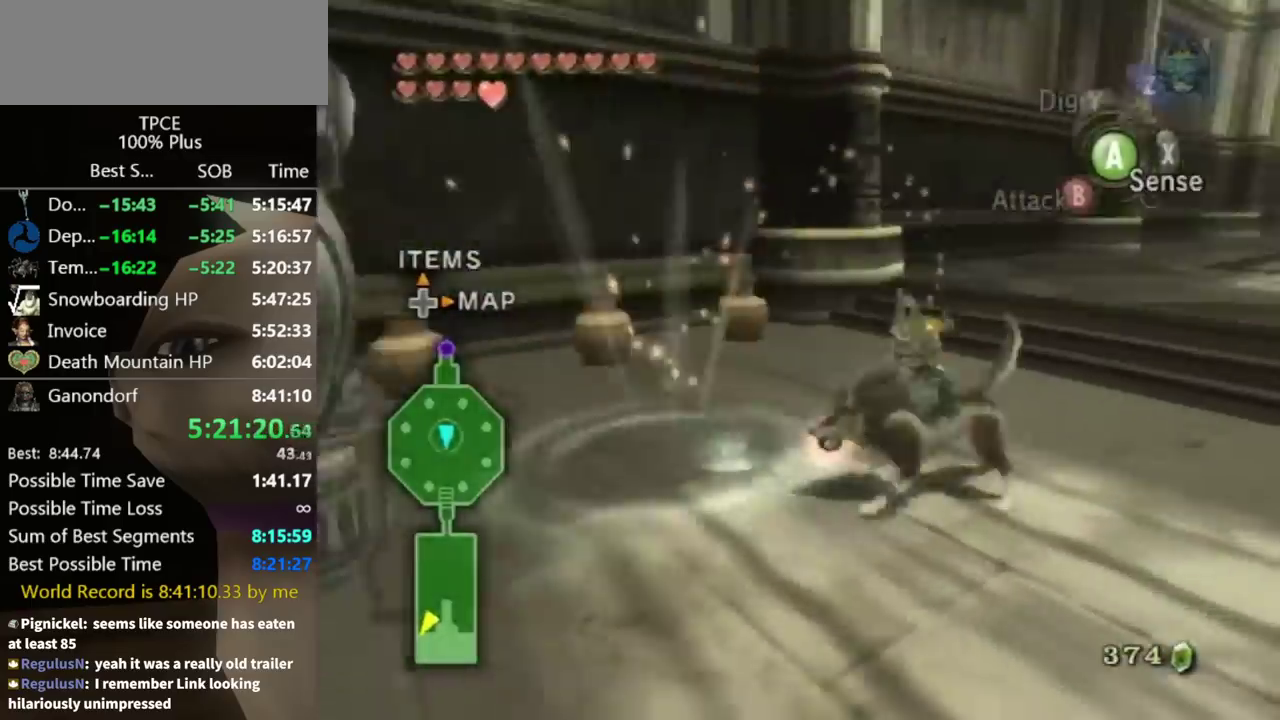
{"buttons": [], "left_stick": "center", "right_stick": "center"}
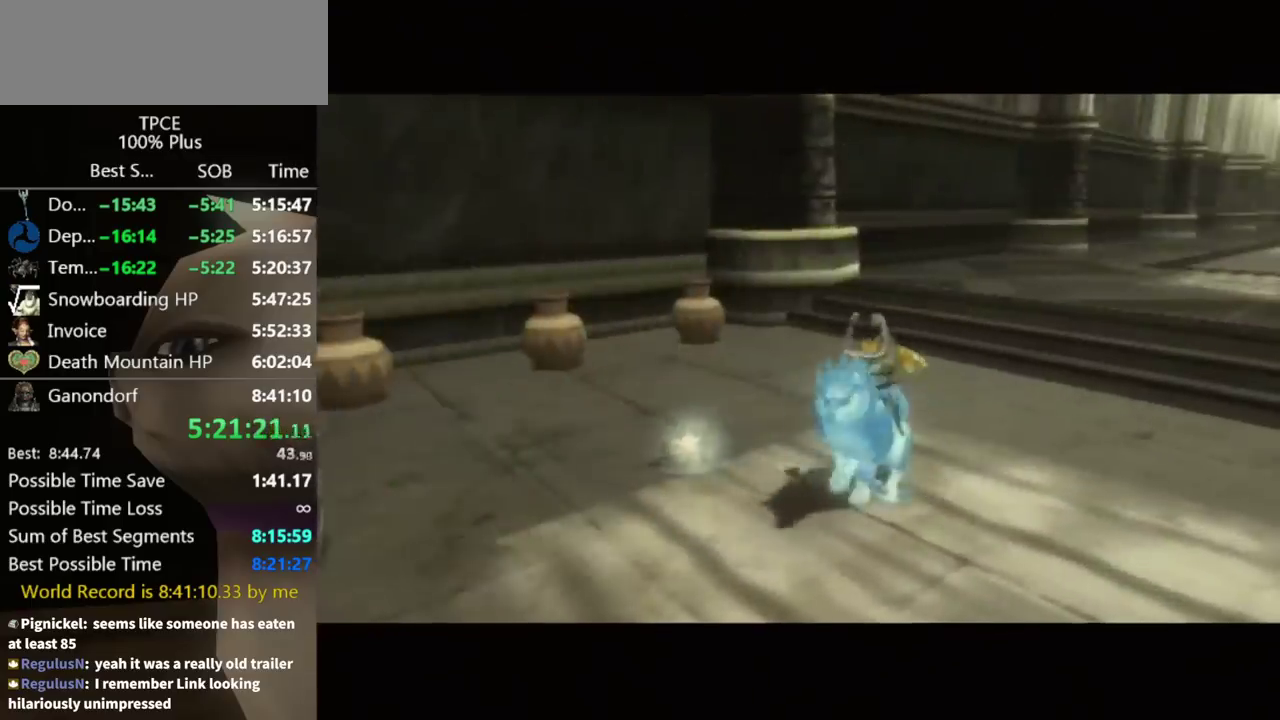
{"buttons": [], "left_stick": "center", "right_stick": "center"}
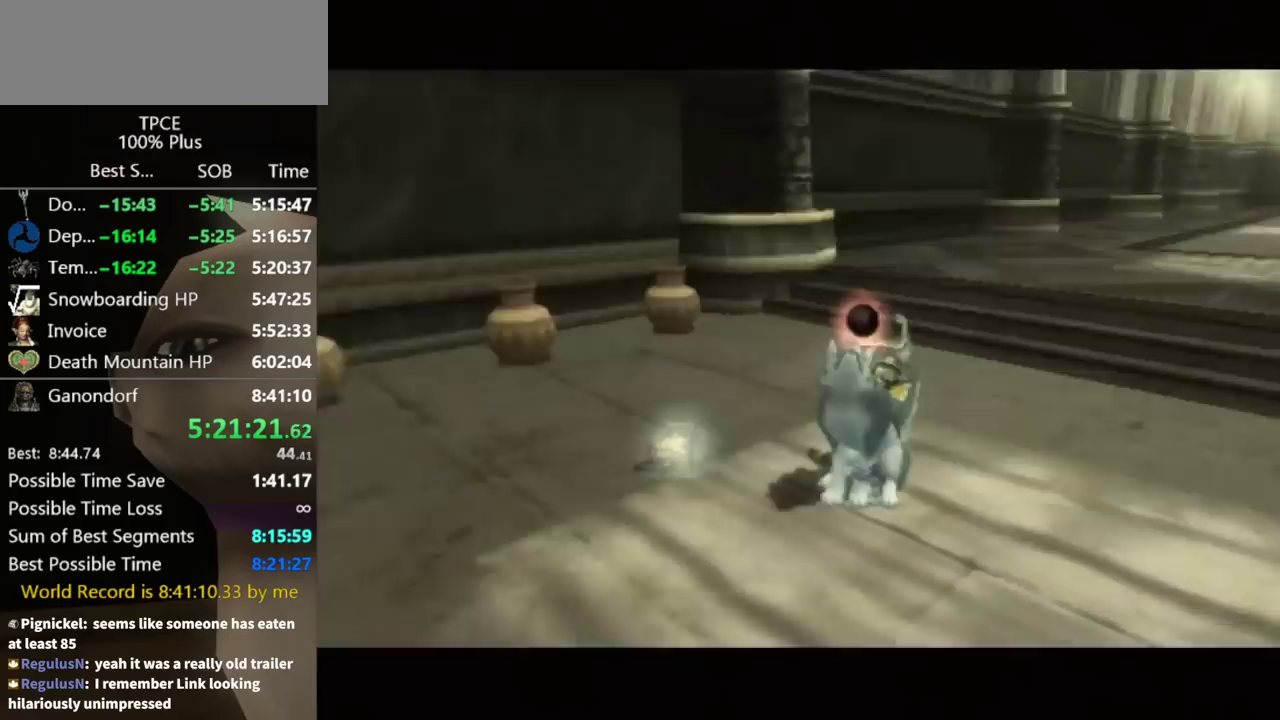
{"buttons": [], "left_stick": "center", "right_stick": "center"}
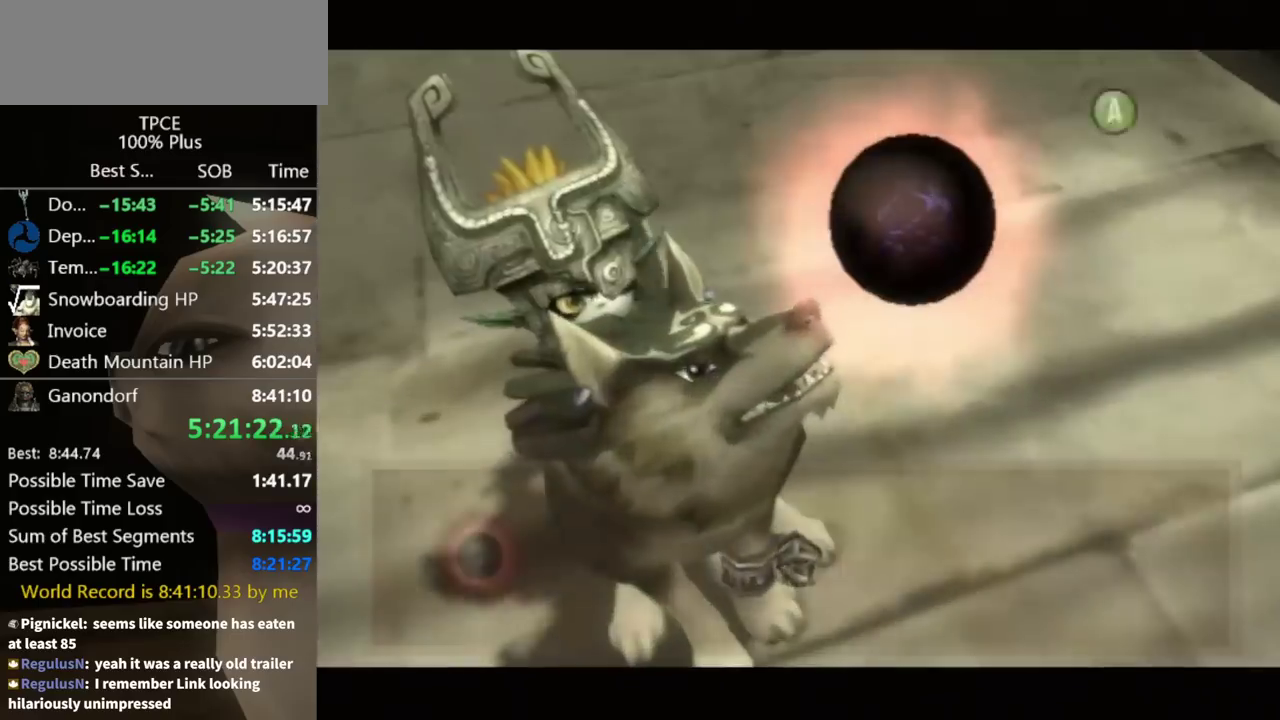
{"buttons": [], "left_stick": "center", "right_stick": "center"}
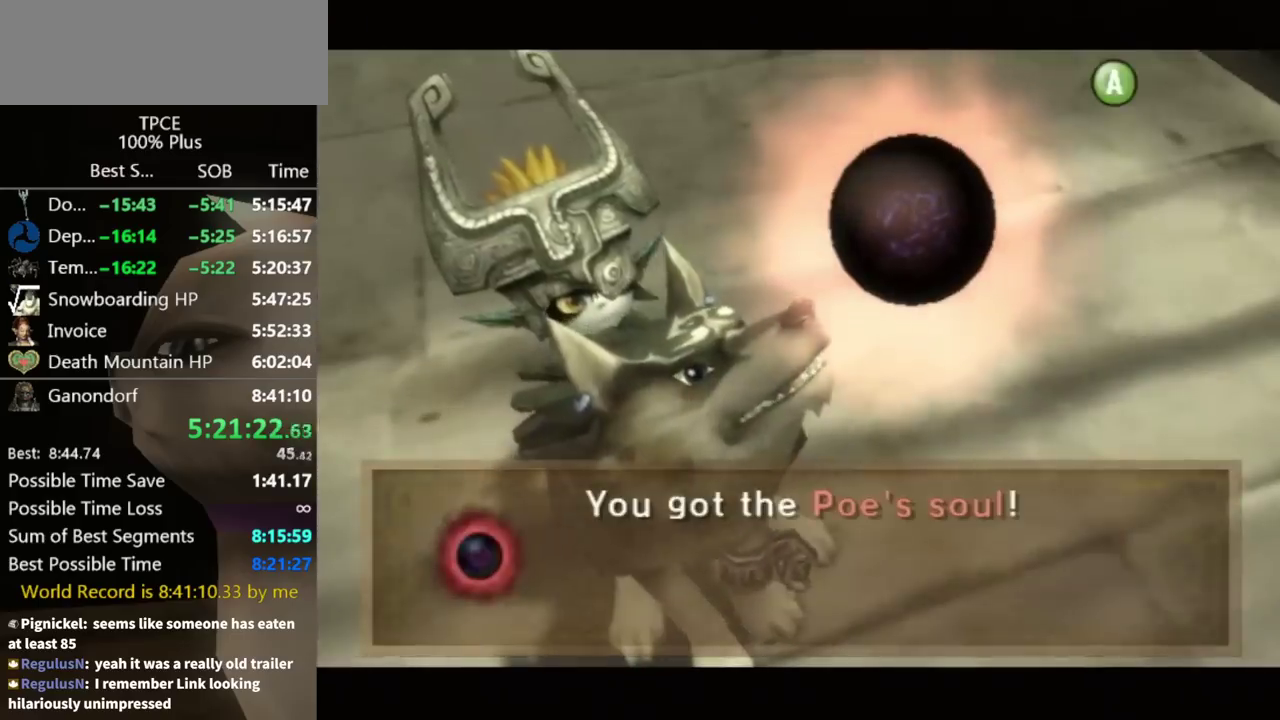
{"buttons": [], "left_stick": "center", "right_stick": "center"}
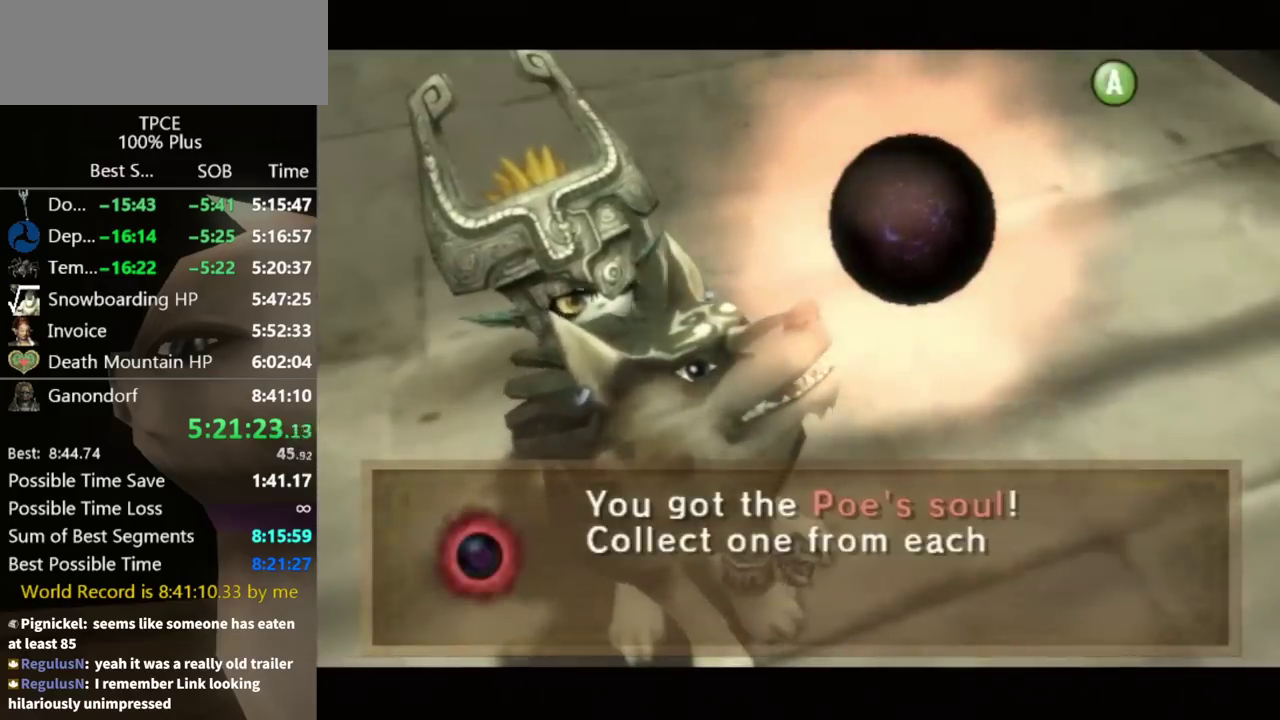
{"buttons": ["A"], "left_stick": "center", "right_stick": "center"}
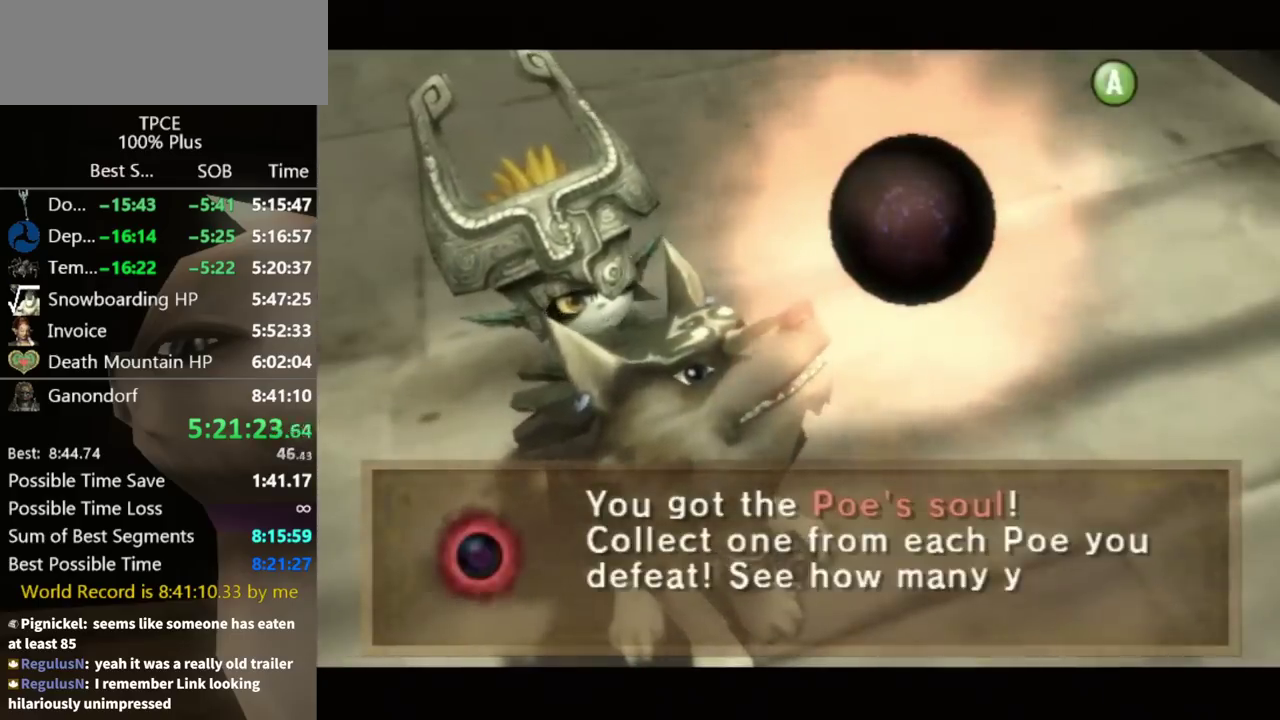
{"buttons": [], "left_stick": "center", "right_stick": "center"}
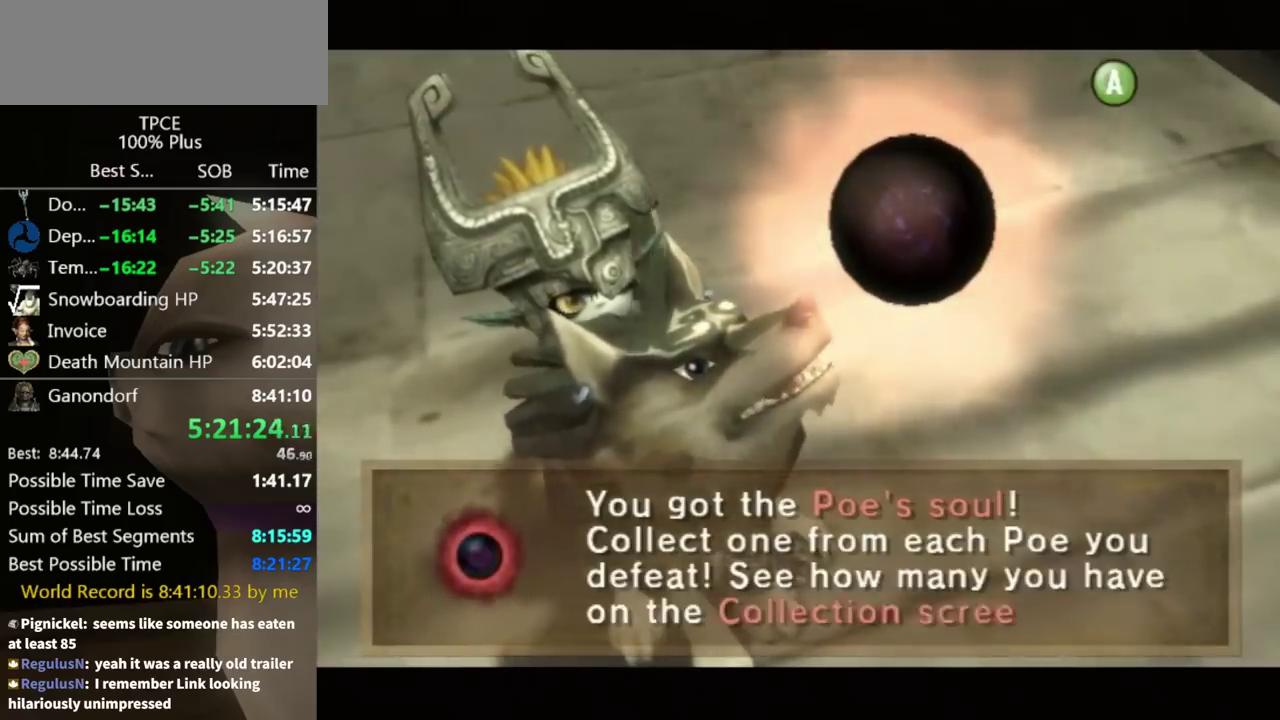
{"buttons": [], "left_stick": "up", "right_stick": "center"}
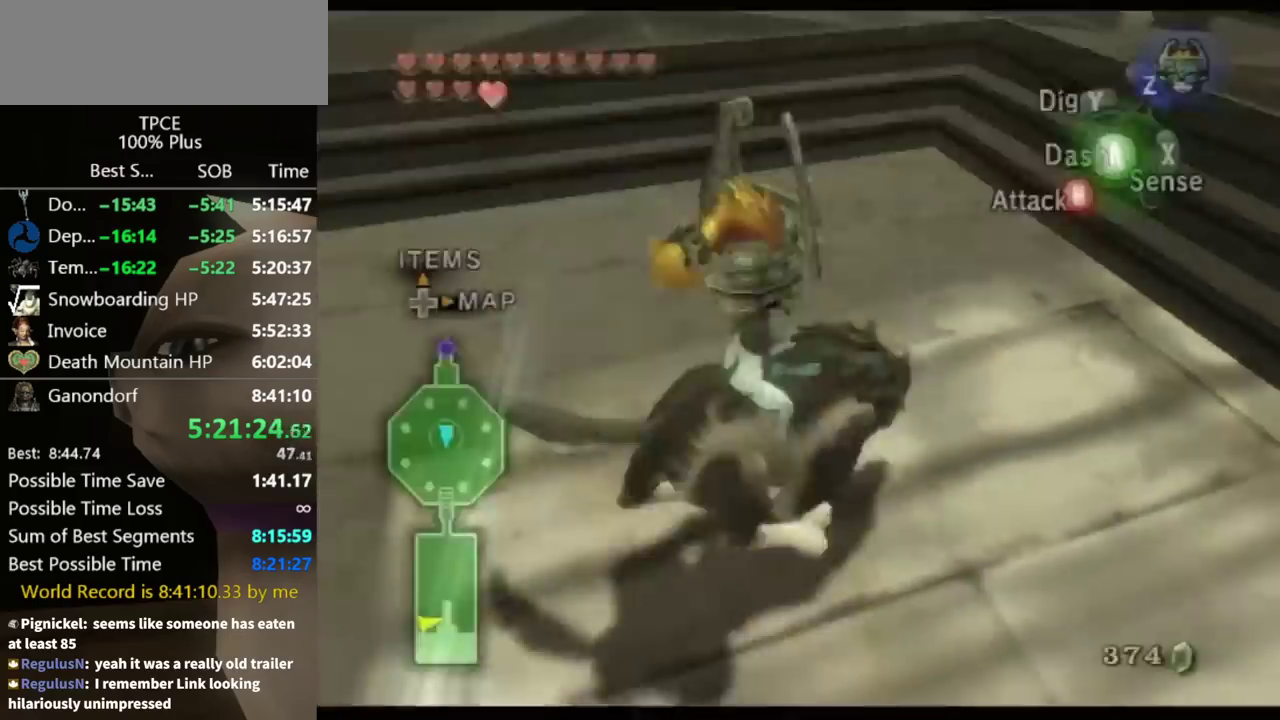
{"buttons": [], "left_stick": "up", "right_stick": "center"}
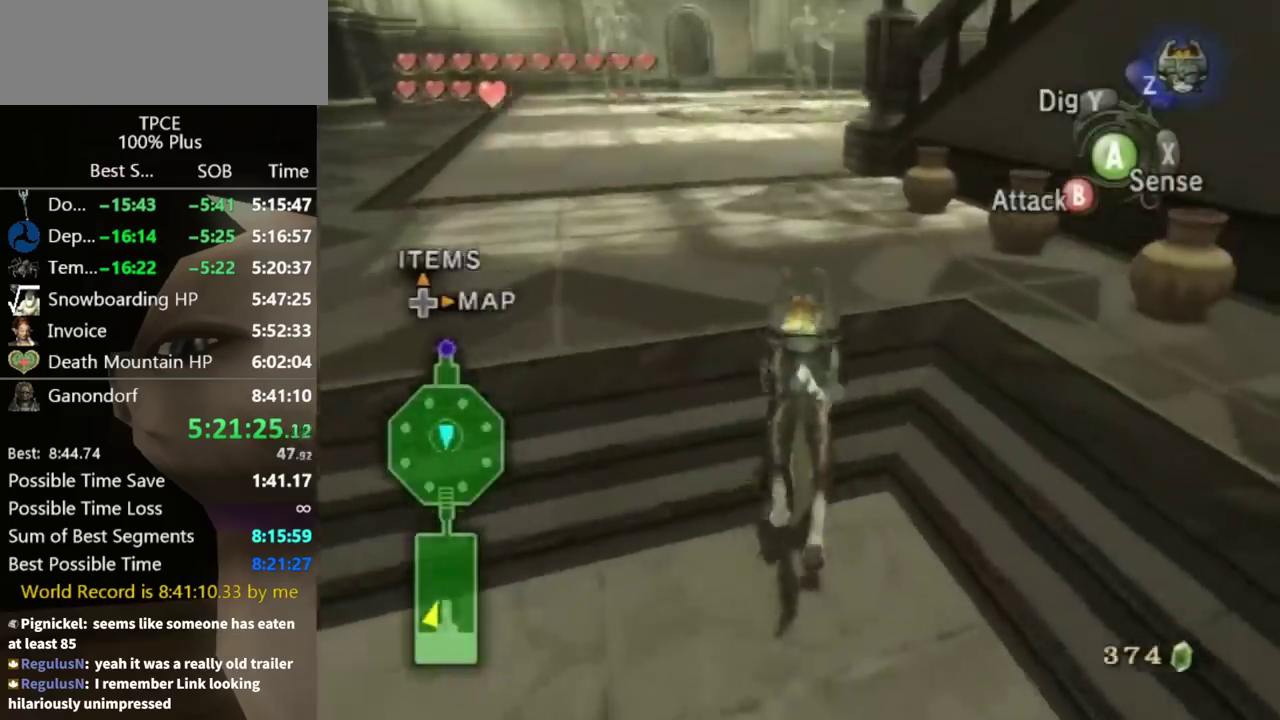
{"buttons": [], "left_stick": "up", "right_stick": "center"}
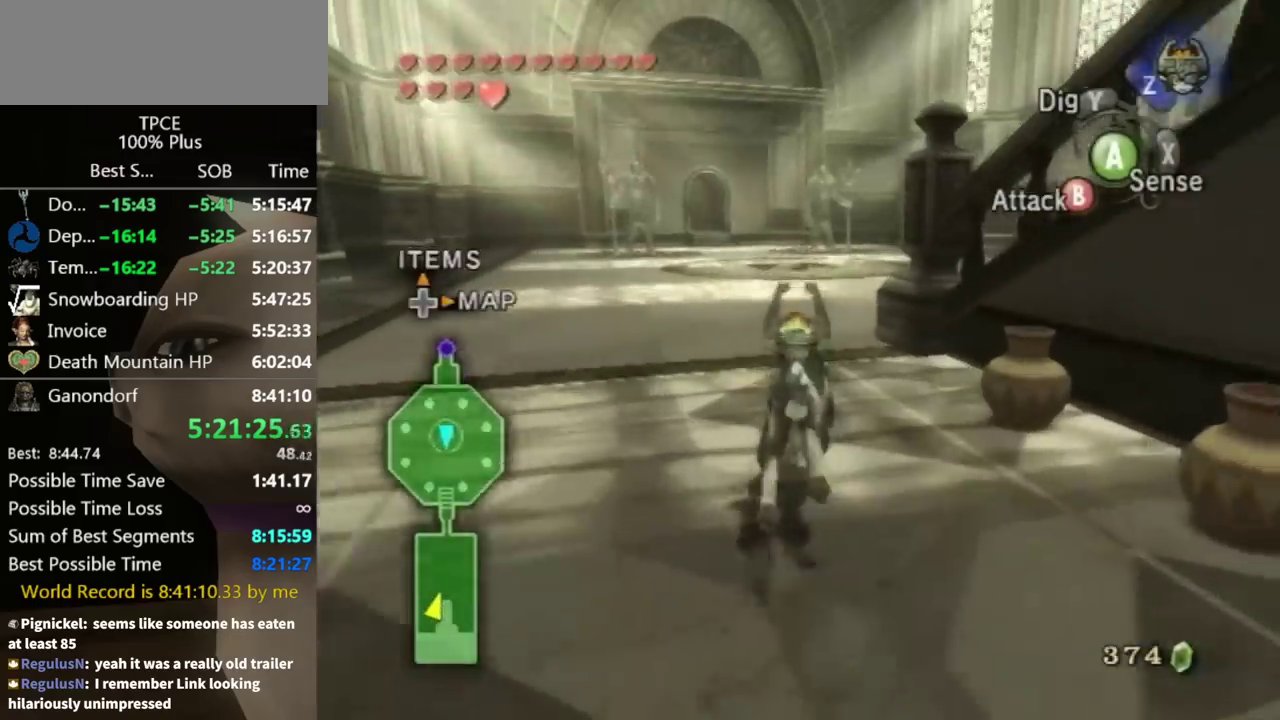
{"buttons": [], "left_stick": "up", "right_stick": "left"}